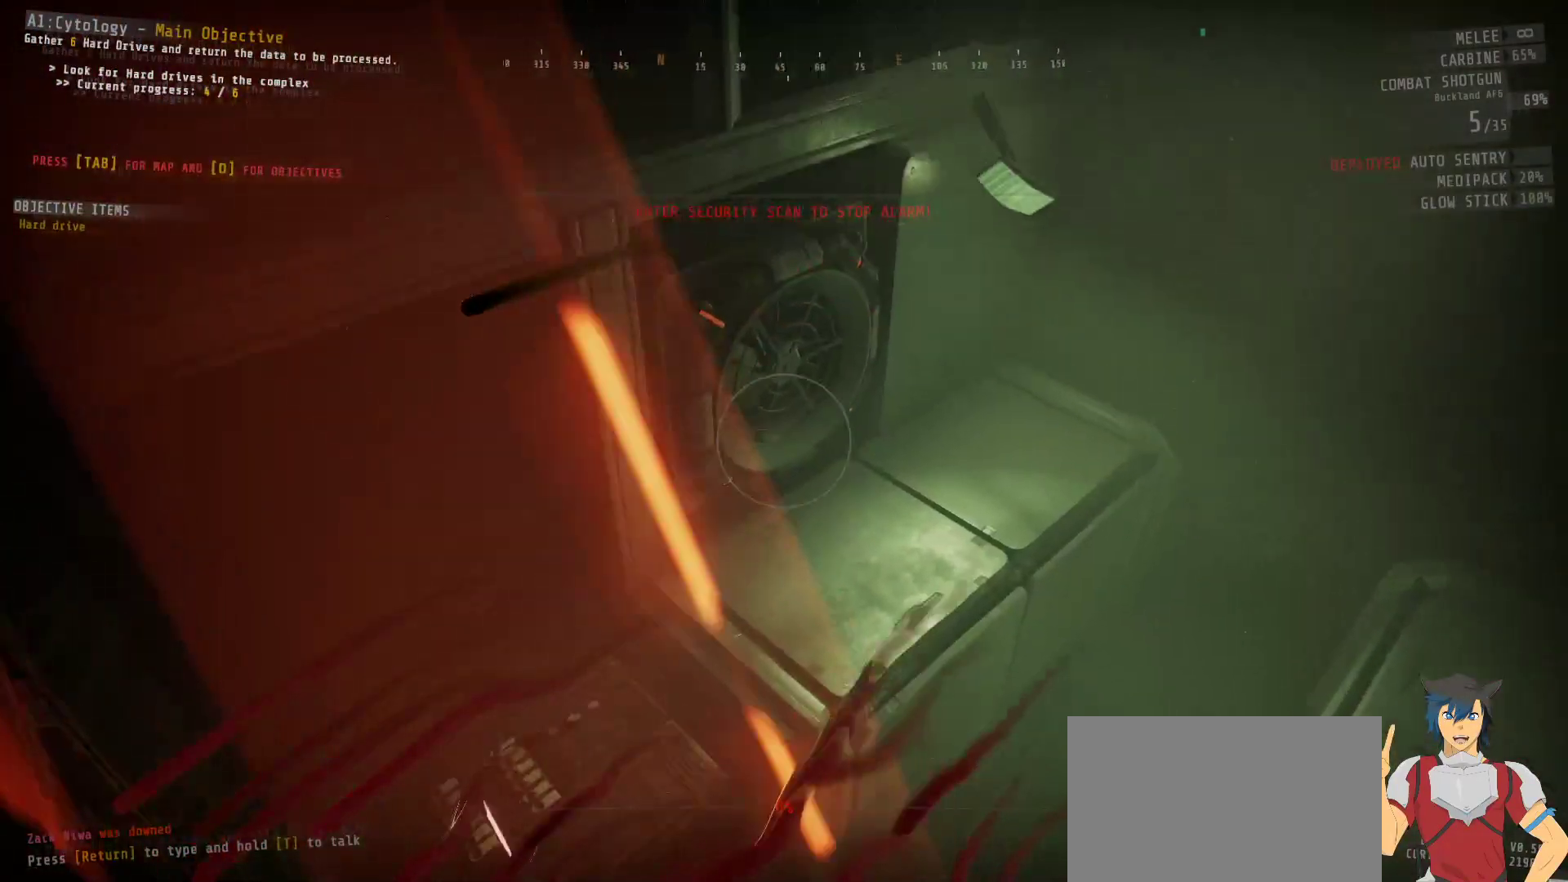
Gameplay with keyboard and mouse; each line is a JSON object with the keys and mouse buttons held at the frame after it. "events" lists presses ("down") and releases ("up") of "a", "c", "ctrl", "d", "e", "f", "q", "r", "s", "shift", "space", "tab", "w", "x", "z", "mouse_left", "mouse_wheel", "mouse_right", "mouse_mb4" and "mouse_mb5" between this image and that frame as [ms after this image, input, new state], when the widget could be followed in between. "mouse_left", "mouse_wheel", "mouse_right", "mouse_mb4", "mouse_mb5" = the "left", "wheel", "right", "mb4", "mb5" buttons of the "mouse" list. No other keys are recorded. "wheel" means that the mouse wheel is clicked or scrolled. Mouse movement is not recorded.
{"keys": ["s"], "mouse": [], "events": [[433, "s", "down"]]}
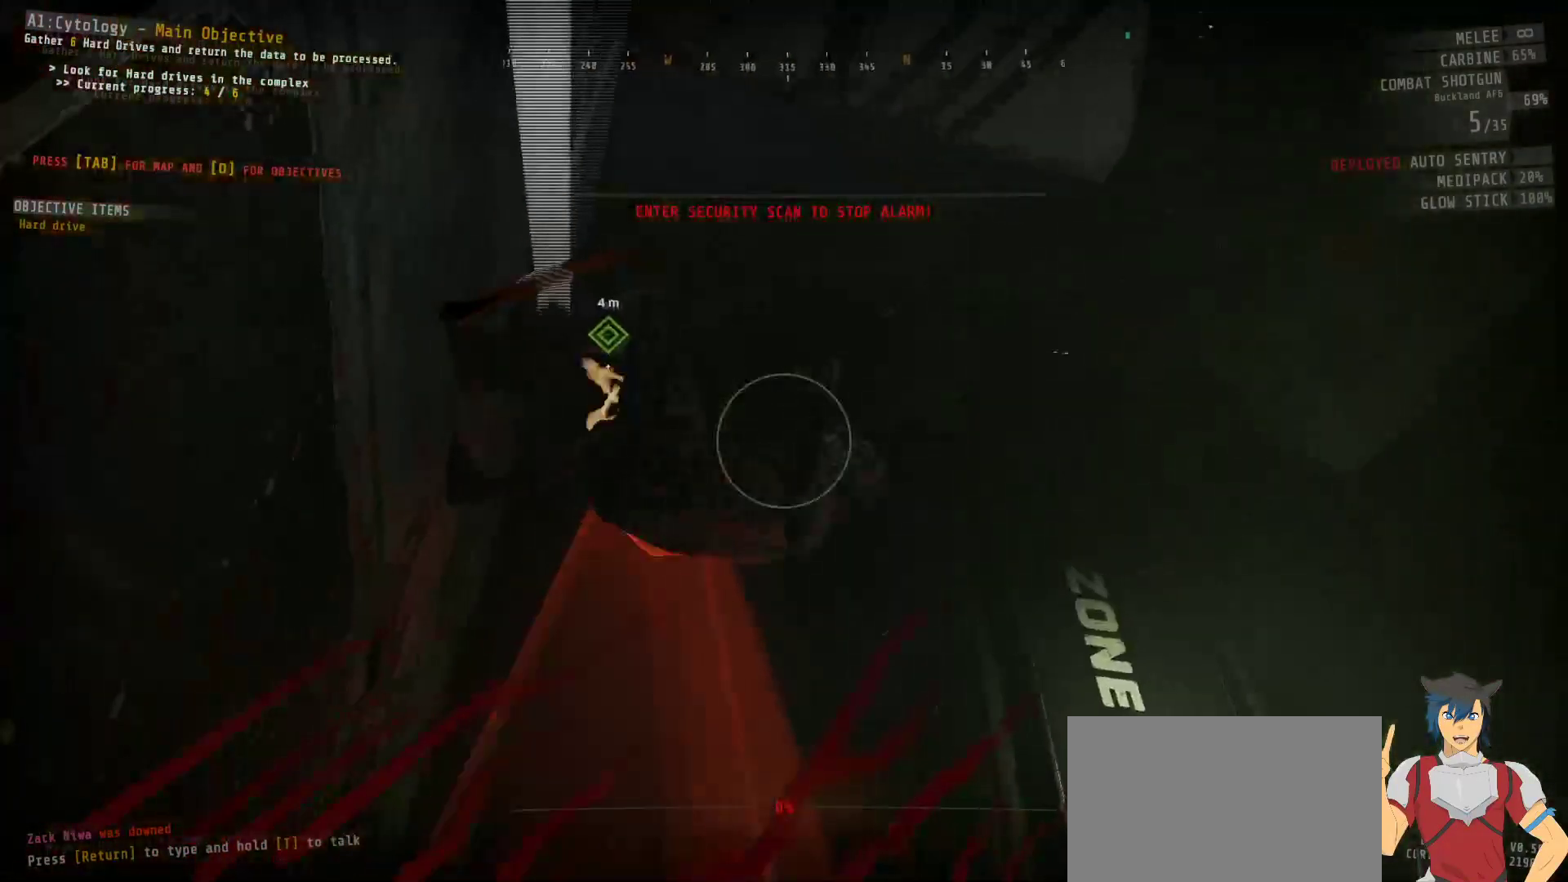
{"keys": [], "mouse": [], "events": [[33, "s", "up"]]}
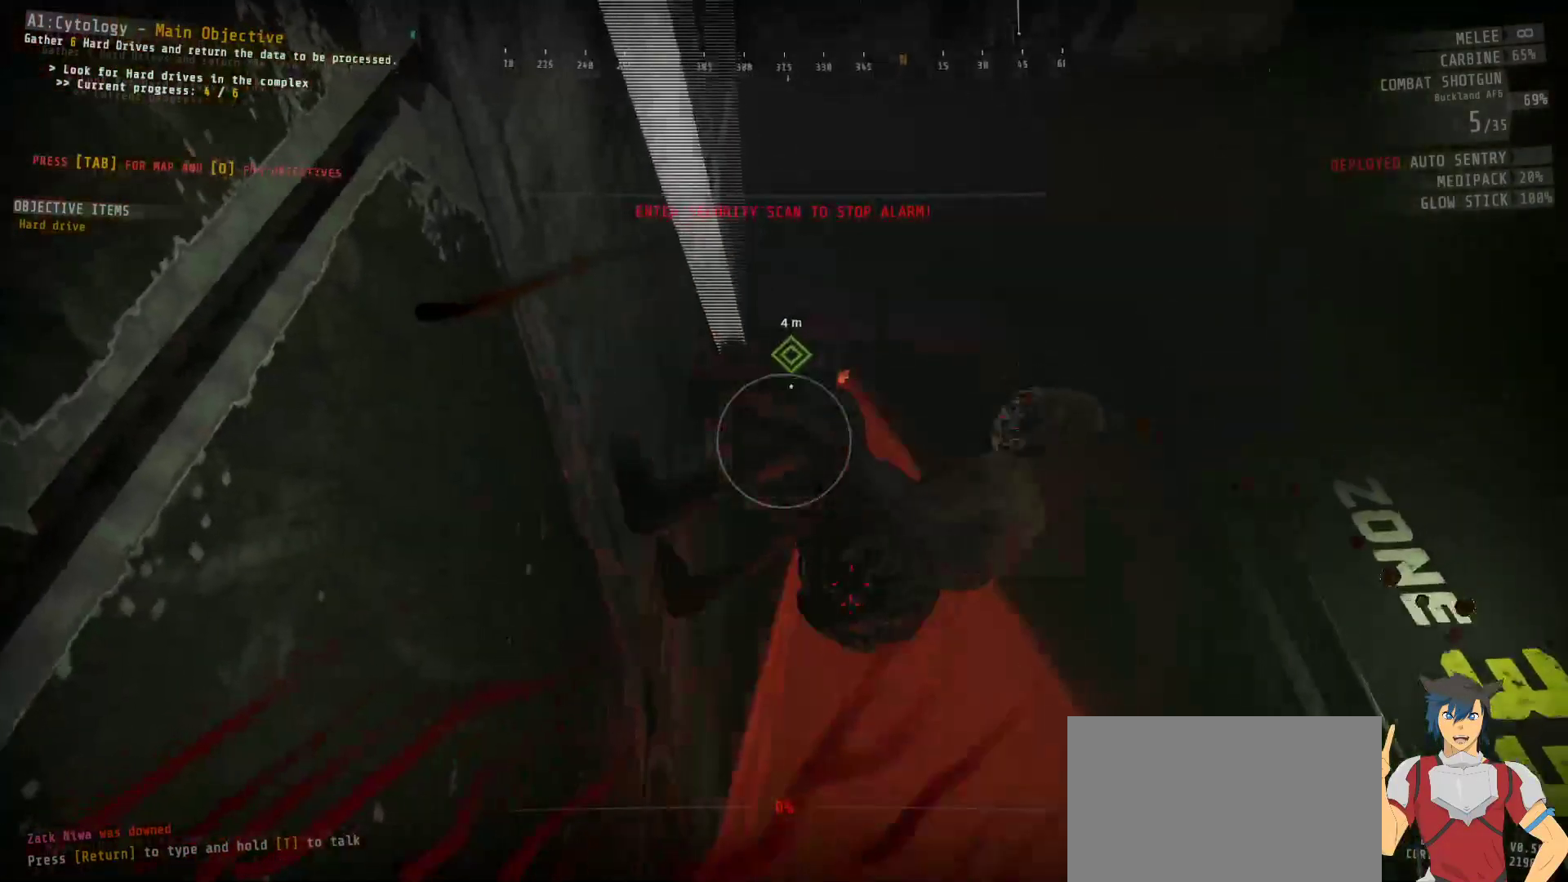
{"keys": [], "mouse": [], "events": []}
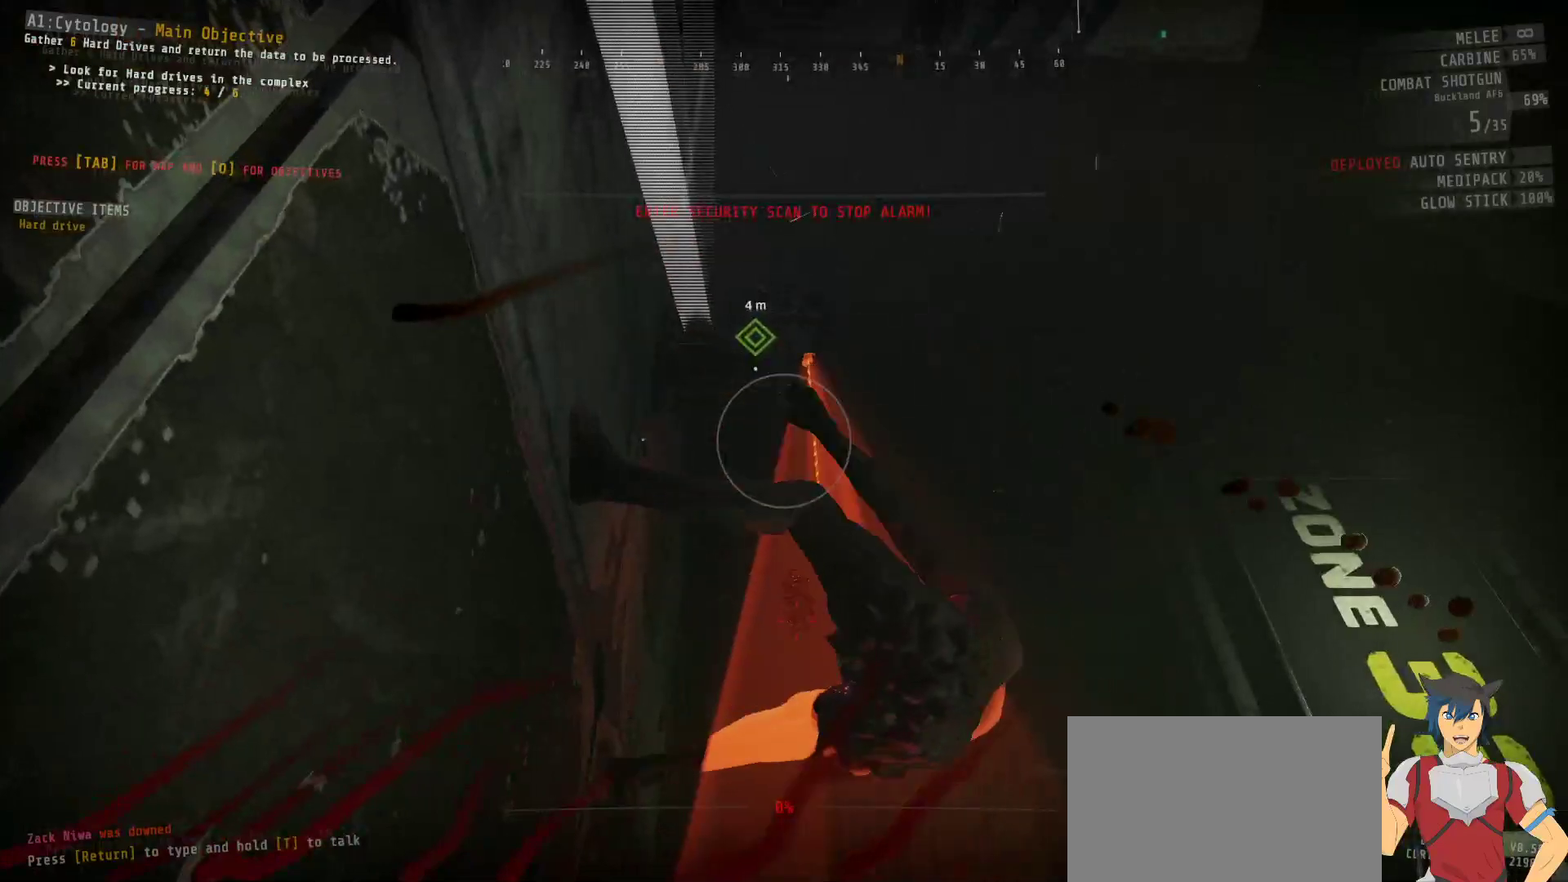
{"keys": [], "mouse": [], "events": []}
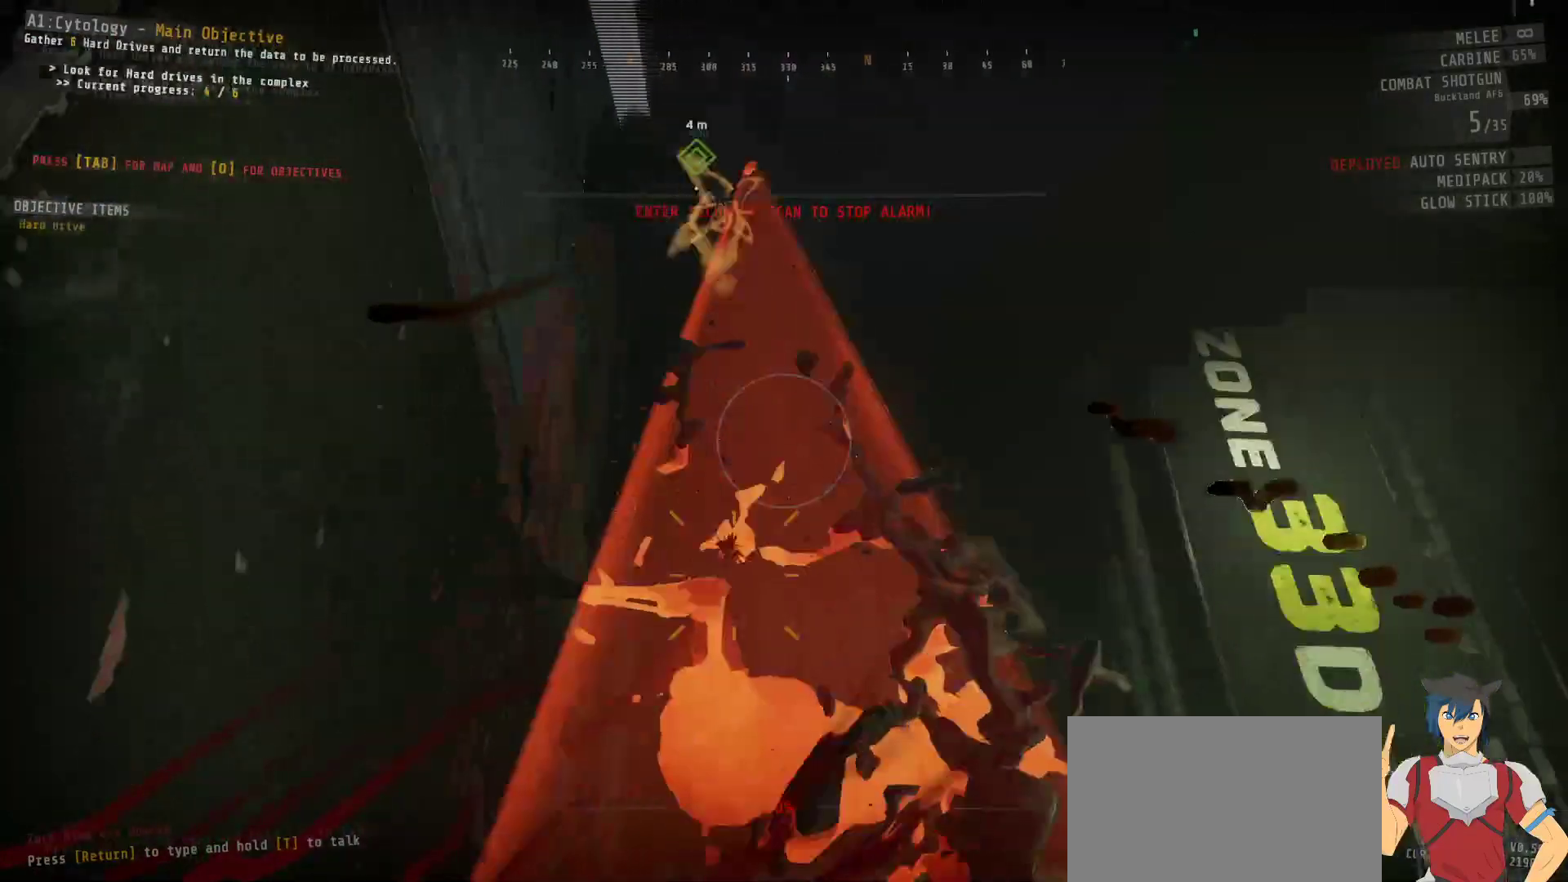
{"keys": [], "mouse": [], "events": []}
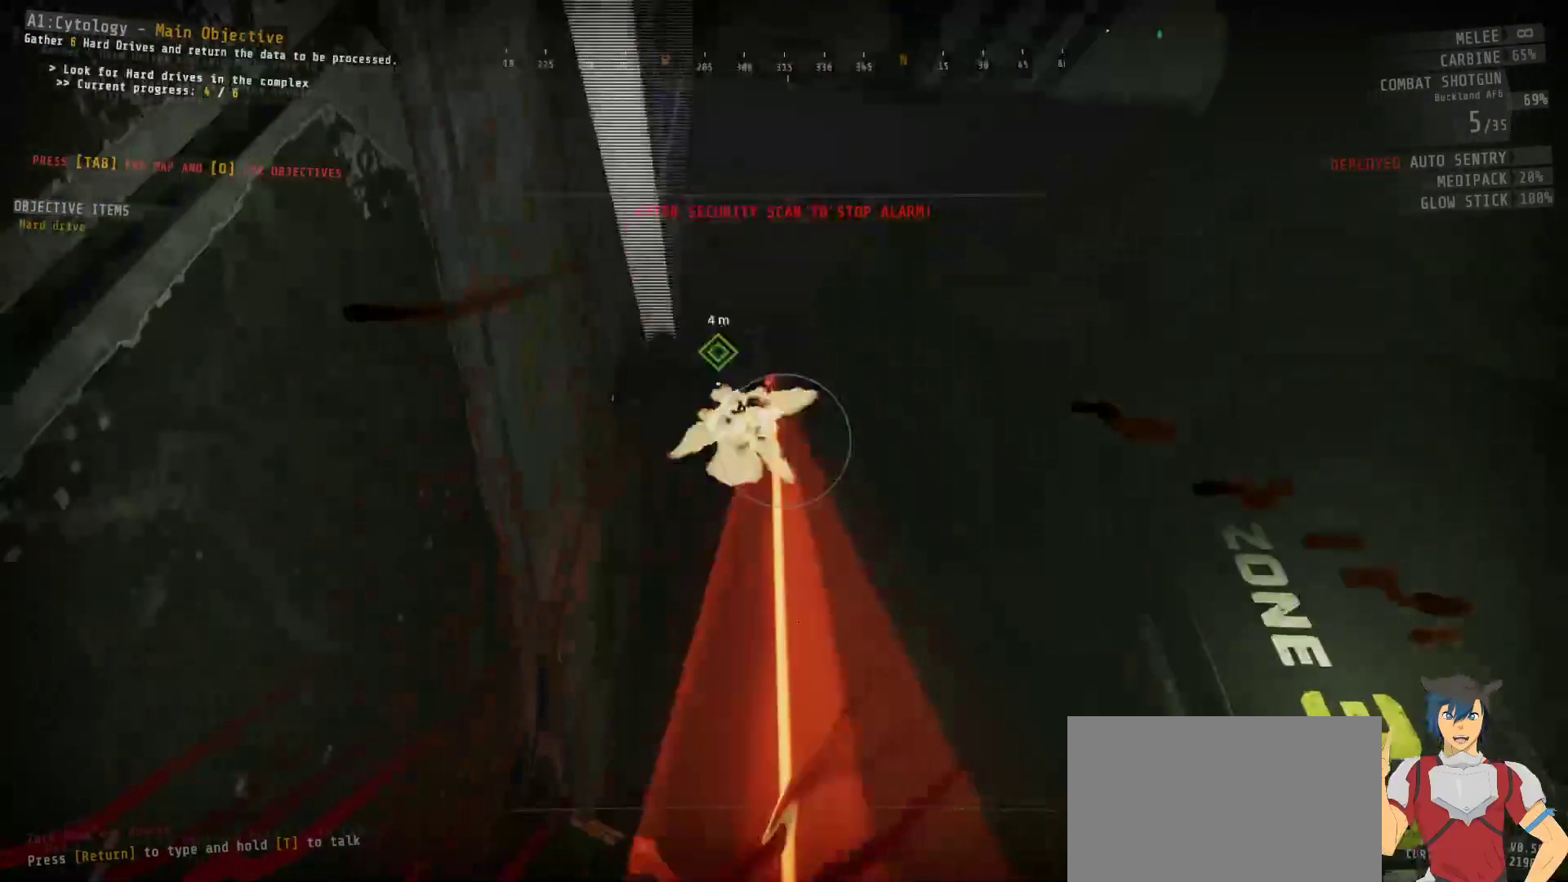
{"keys": [], "mouse": [], "events": []}